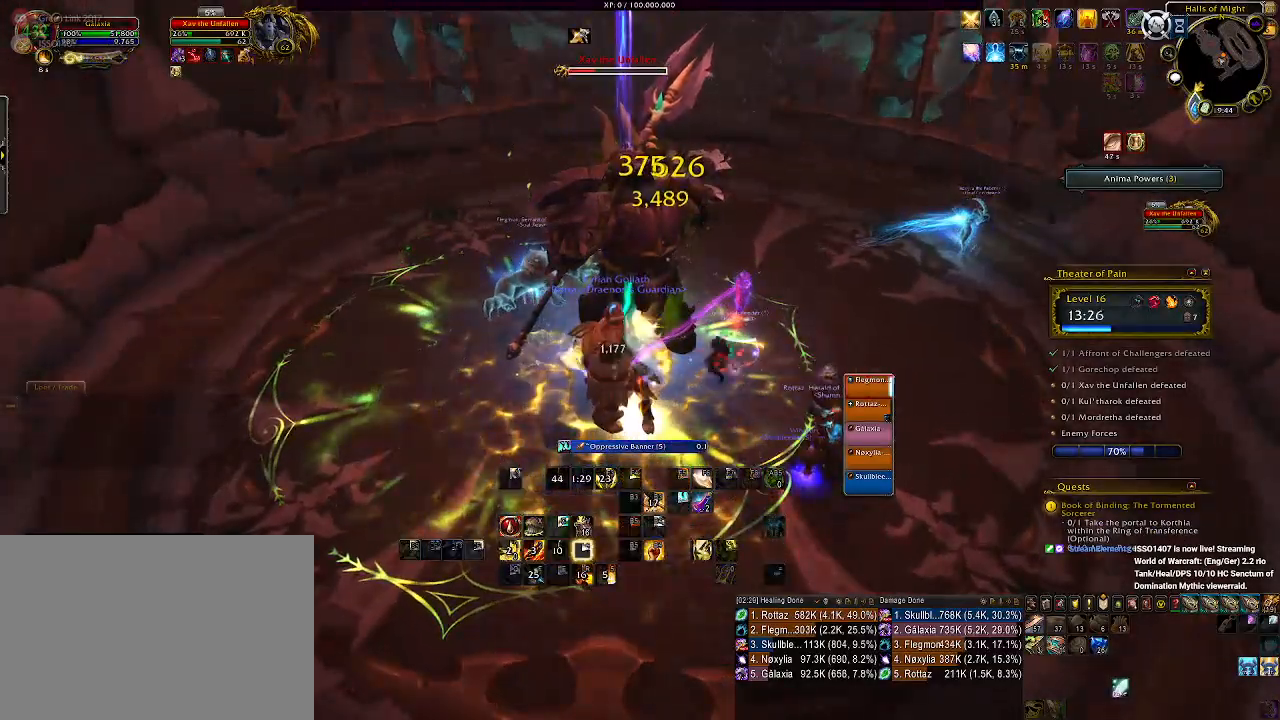
Gameplay with keyboard and mouse; each line is a JSON object with the keys and mouse buttons held at the frame after it. "events" lists presses ("down") and releases ("up") of "1", "2", "3", "4", "5", "a", "alt", "b", "c", "ctrl", "d", "e", "f", "g", "q", "r", "s", "shift", "space", "t", "tab", "v", "w", "x", "z", "mouse_left", "mouse_wheel", "mouse_right", "mouse_mb4" and "mouse_mb5" between this image and that frame as [ms after this image, input, new state], when the widget could be followed in between. "mouse_left", "mouse_wheel", "mouse_right", "mouse_mb4", "mouse_mb5" = the "left", "wheel", "right", "mb4", "mb5" buttons of the "mouse" list. No other keys are recorded. "wheel" means that the mouse wheel is clicked or scrolled. Mouse movement is not recorded.
{"keys": [], "mouse": ["right"], "events": [[16, "3", "down"], [116, "3", "up"], [183, "3", "down"], [300, "3", "up"]]}
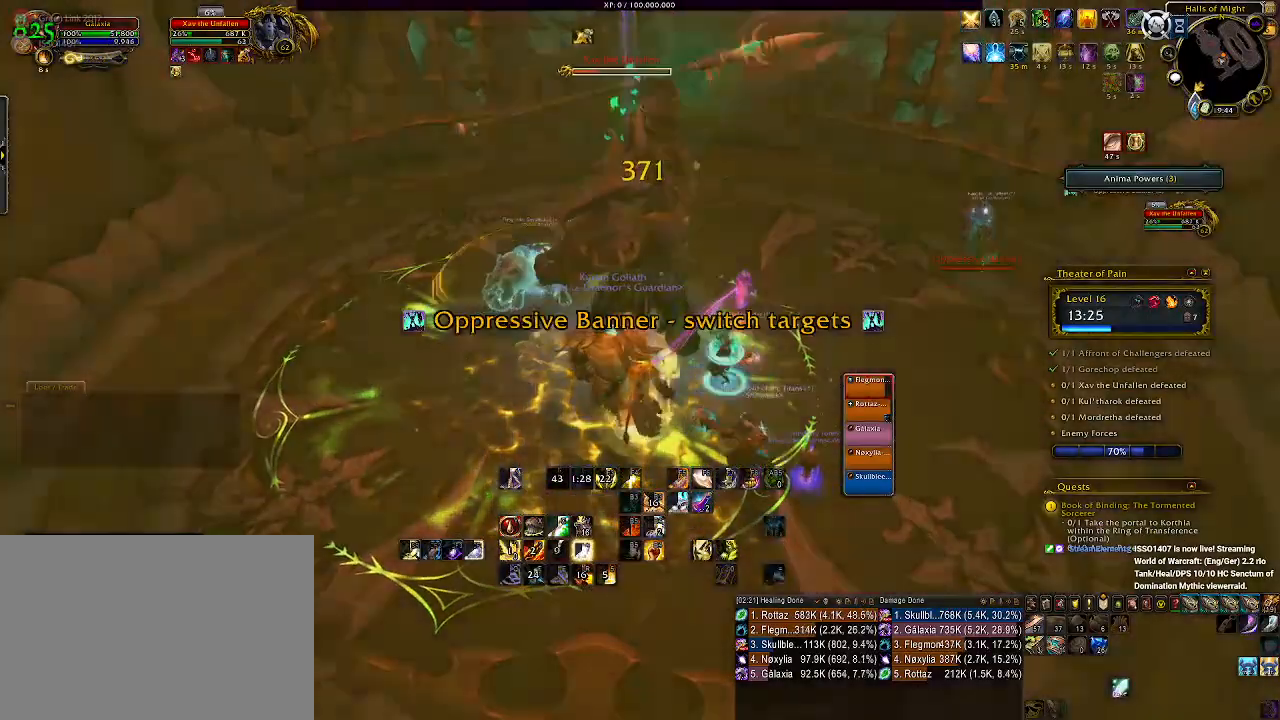
{"keys": [], "mouse": ["right"], "events": [[150, "1", "down"], [266, "1", "up"], [350, "1", "down"], [433, "1", "up"]]}
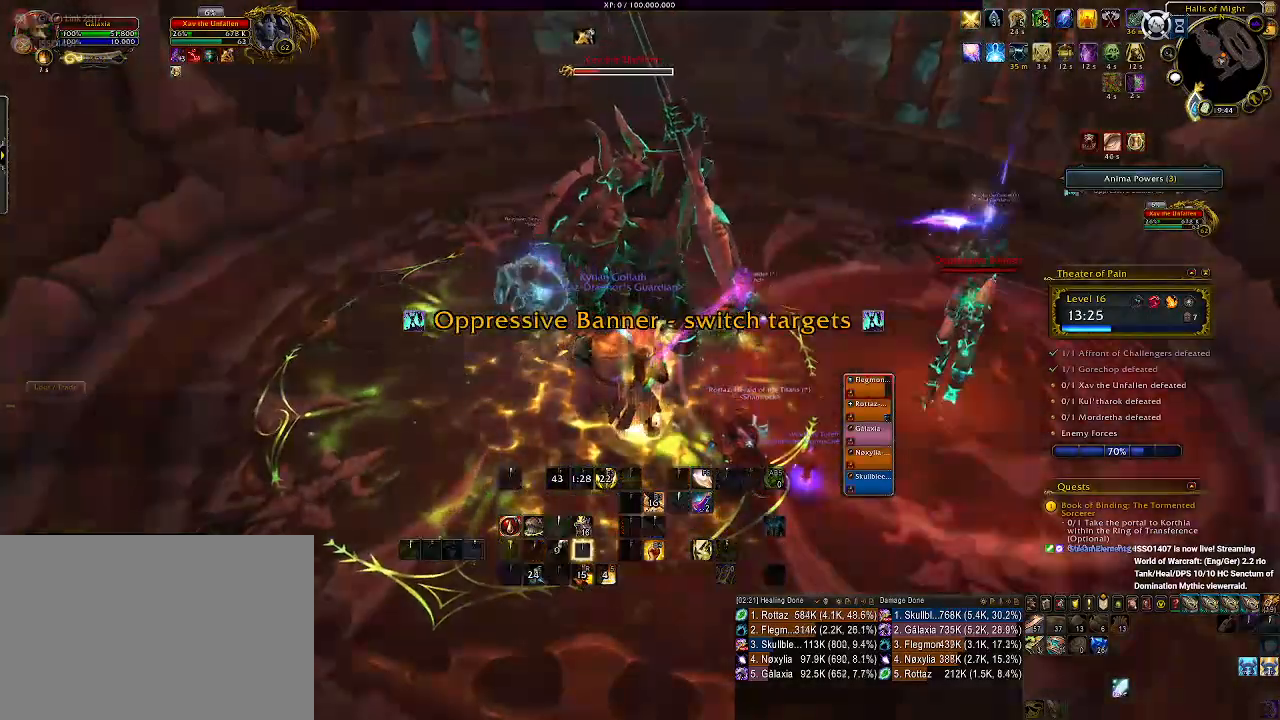
{"keys": ["1"], "mouse": ["right"], "events": [[16, "1", "down"], [116, "1", "up"], [183, "1", "down"], [283, "1", "up"], [383, "1", "down"]]}
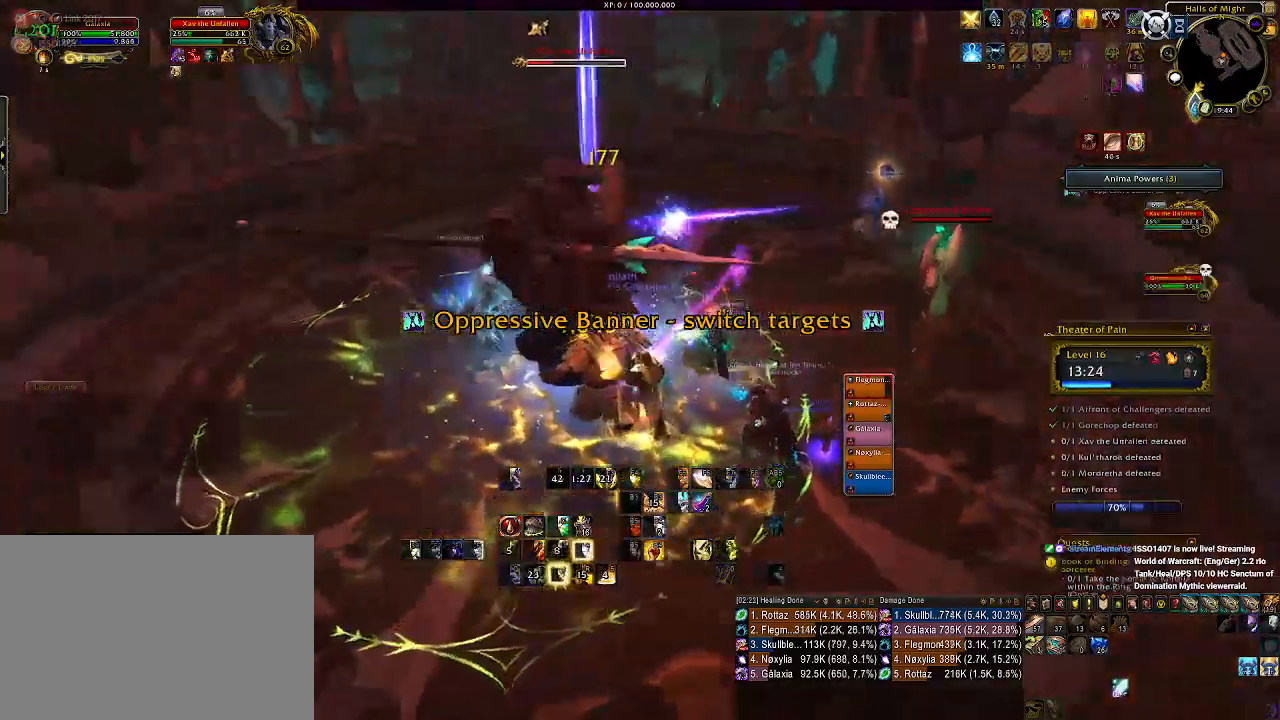
{"keys": ["d"], "mouse": ["left", "right"], "events": [[16, "1", "up"], [16, "d", "down"], [183, "mouse_left", "down"], [216, "tab", "down"], [350, "tab", "up"]]}
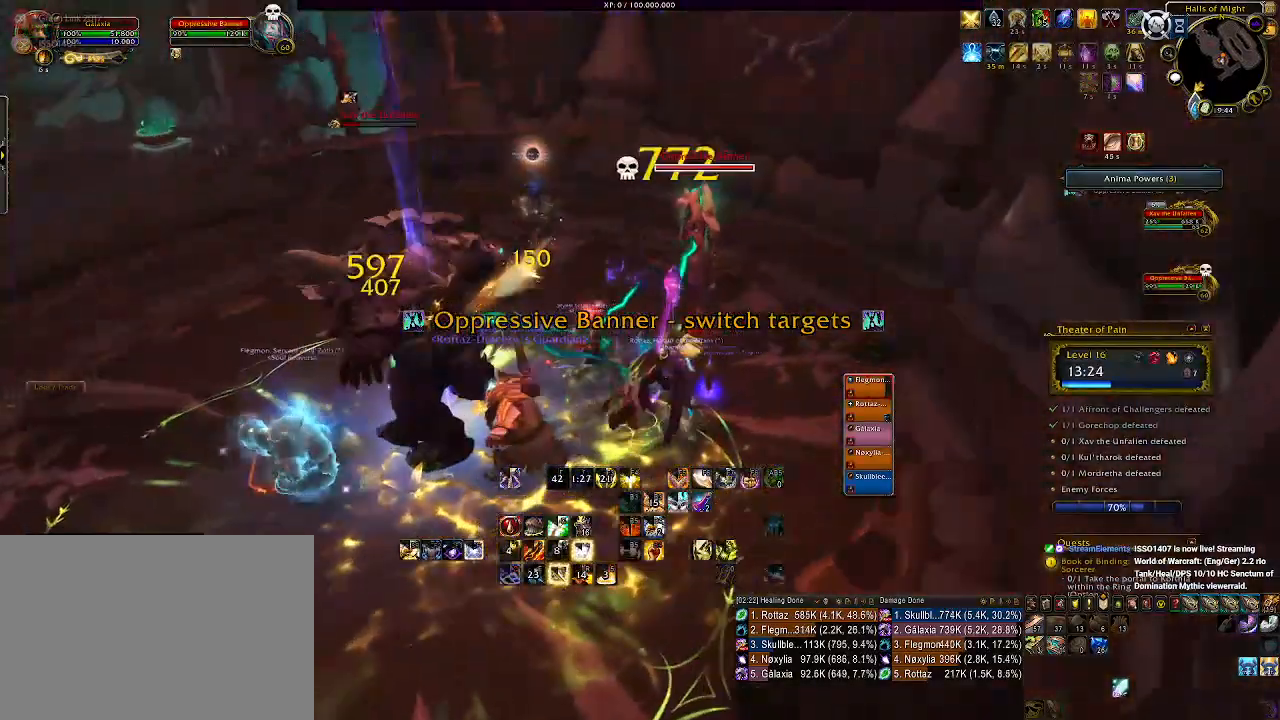
{"keys": ["2"], "mouse": ["right"], "events": [[16, "2", "down"], [133, "2", "up"], [216, "2", "down"], [333, "2", "up"], [333, "d", "up"], [366, "d", "down"], [383, "2", "down"], [416, "d", "up"], [433, "mouse_left", "up"]]}
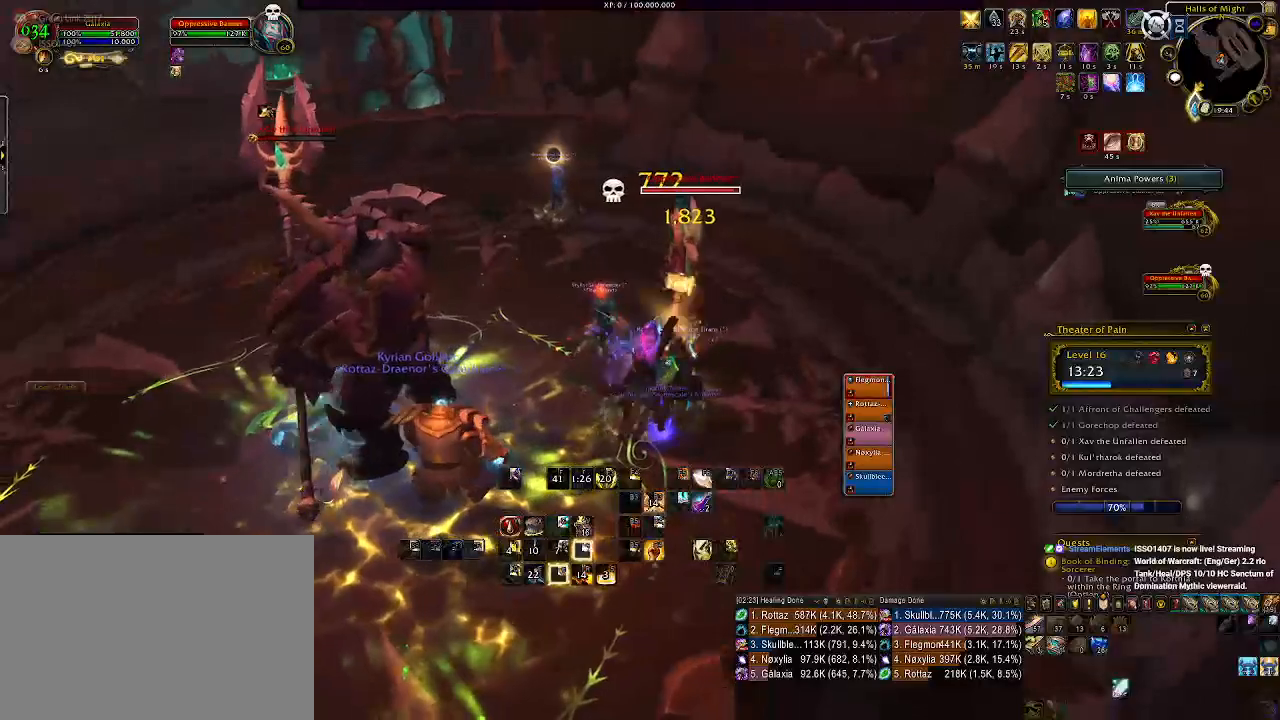
{"keys": ["a"], "mouse": ["left", "right"], "events": [[33, "2", "up"], [133, "d", "down"], [250, "d", "up"], [350, "a", "down"], [416, "mouse_left", "down"]]}
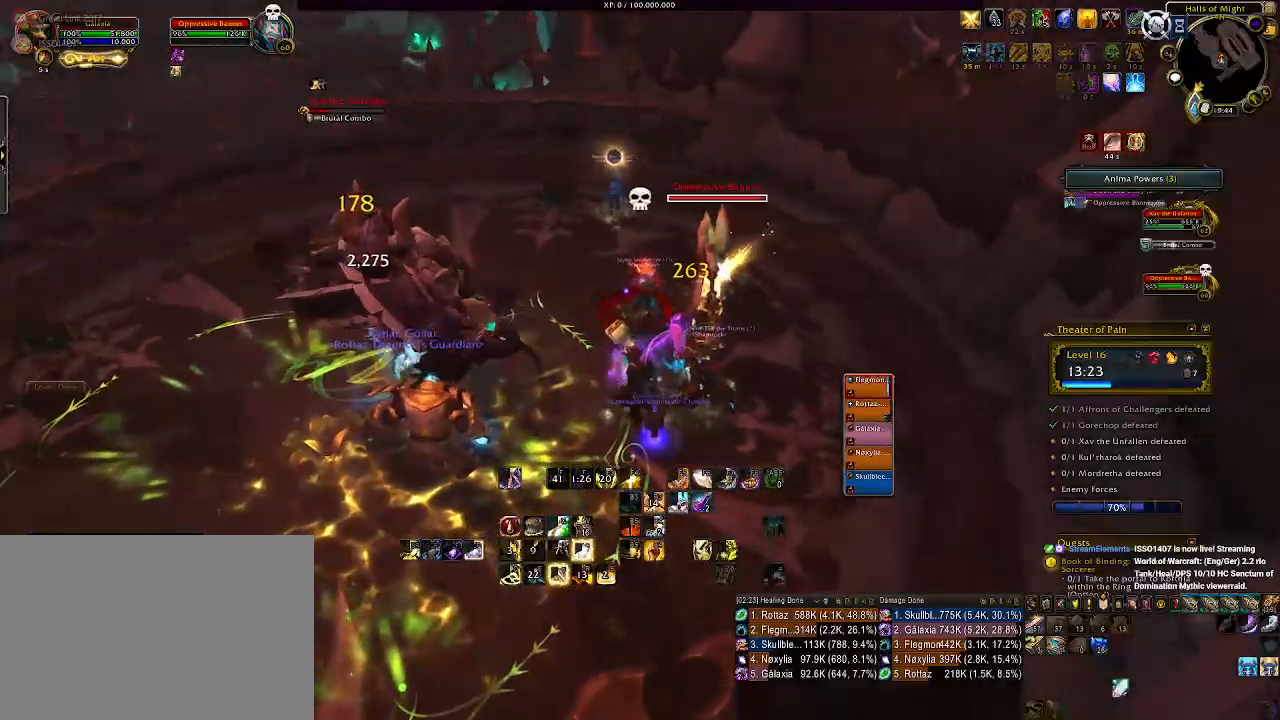
{"keys": [], "mouse": ["right"], "events": [[50, "space", "down"], [116, "mouse_left", "up"], [116, "space", "up"], [150, "a", "up"], [183, "e", "down"], [283, "e", "up"], [366, "e", "down"], [466, "e", "up"]]}
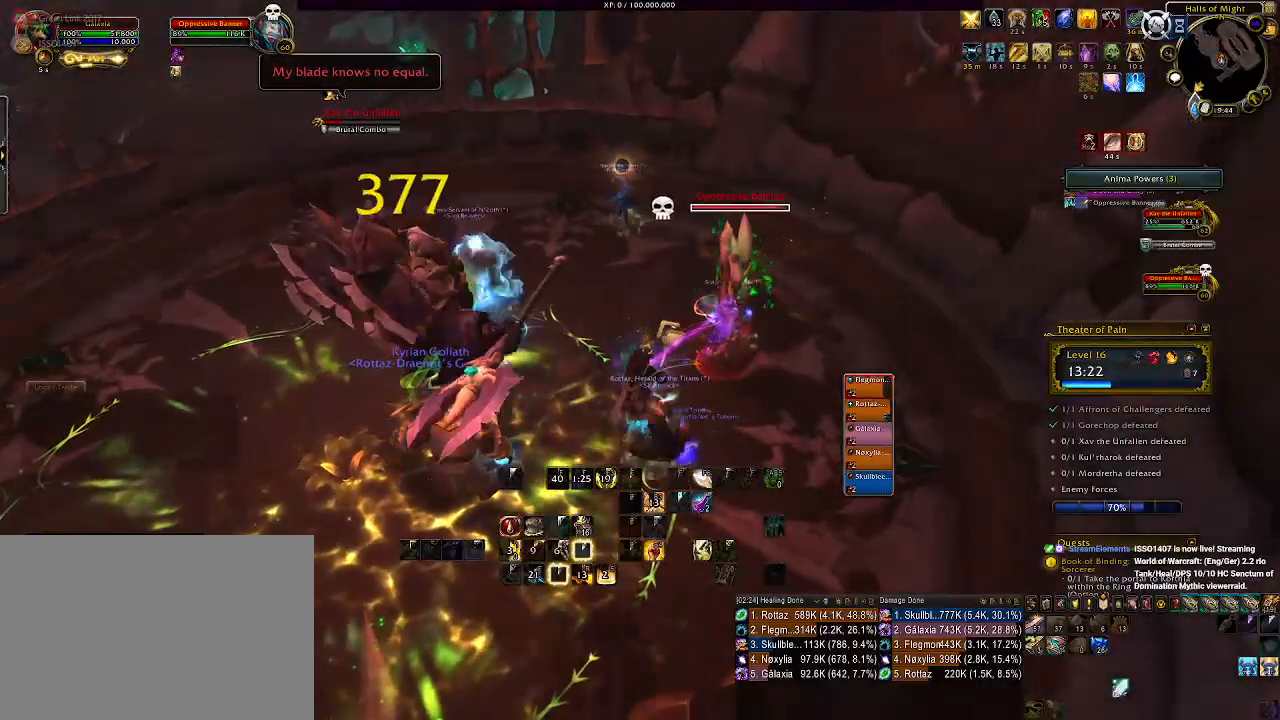
{"keys": ["a", "s"], "mouse": ["right"], "events": [[300, "s", "down"], [316, "d", "down"], [416, "d", "up"], [433, "a", "down"]]}
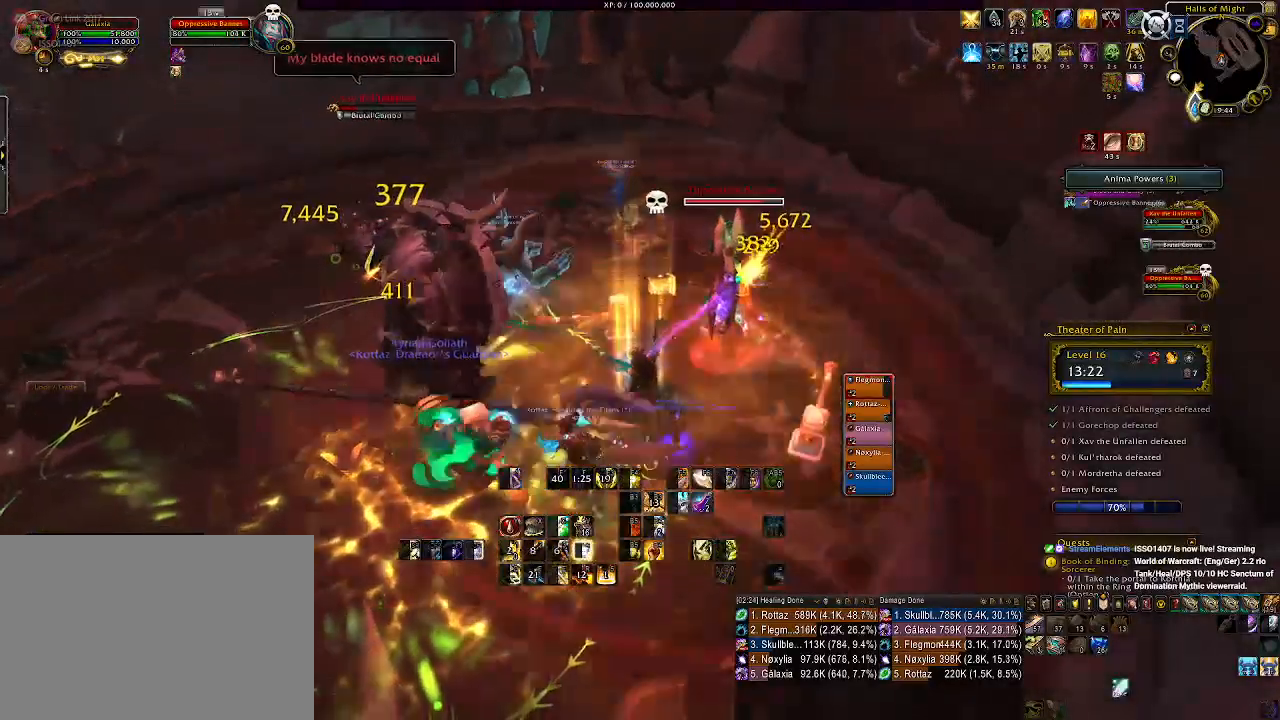
{"keys": ["e"], "mouse": ["right"], "events": [[100, "mouse_left", "down"], [150, "a", "up"], [200, "s", "up"], [266, "mouse_left", "up"], [483, "e", "down"]]}
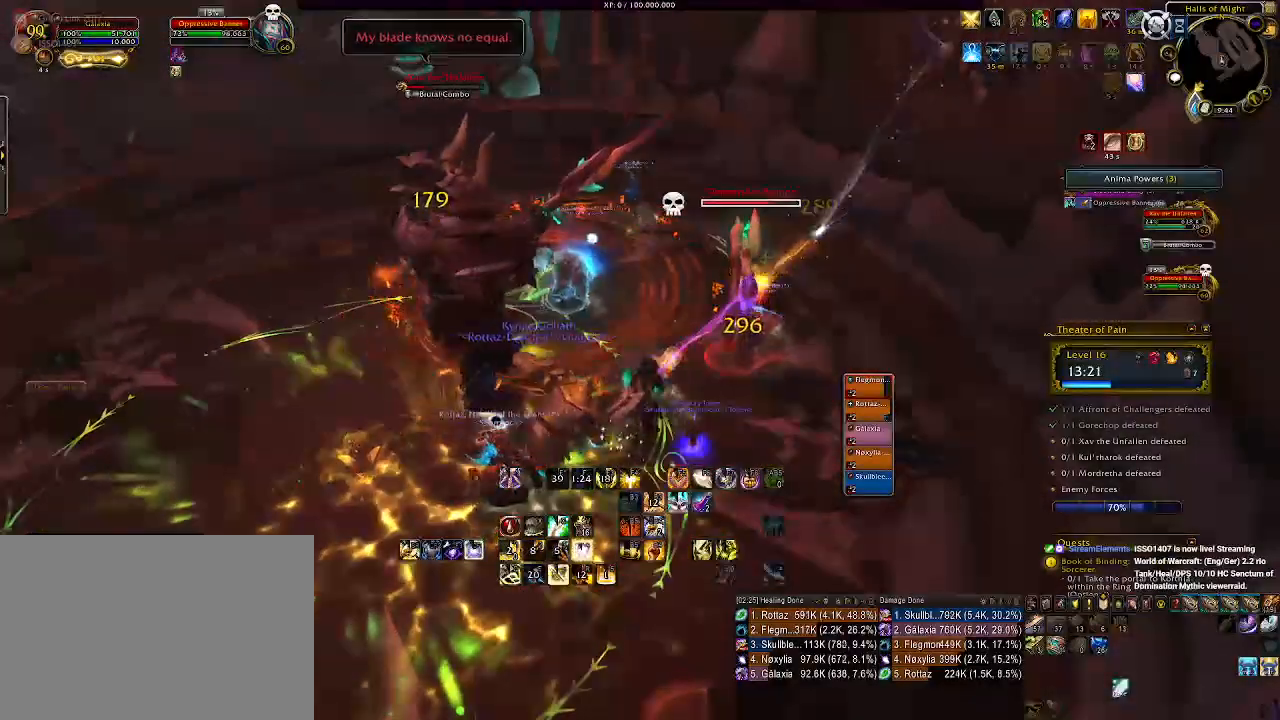
{"keys": ["d"], "mouse": ["right"], "events": [[66, "e", "up"], [150, "e", "down"], [250, "e", "up"], [383, "d", "down"]]}
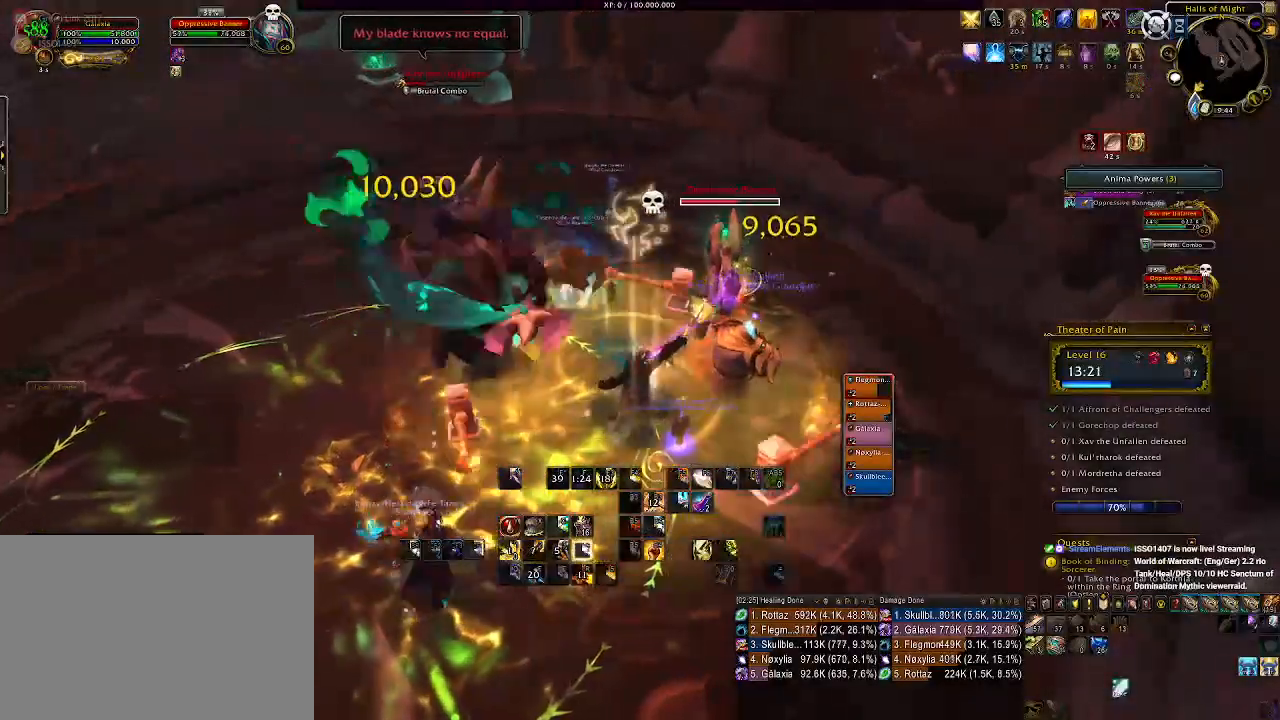
{"keys": [], "mouse": ["right"], "events": [[116, "1", "down"], [216, "1", "up"], [316, "1", "down"], [316, "d", "up"], [400, "1", "up"]]}
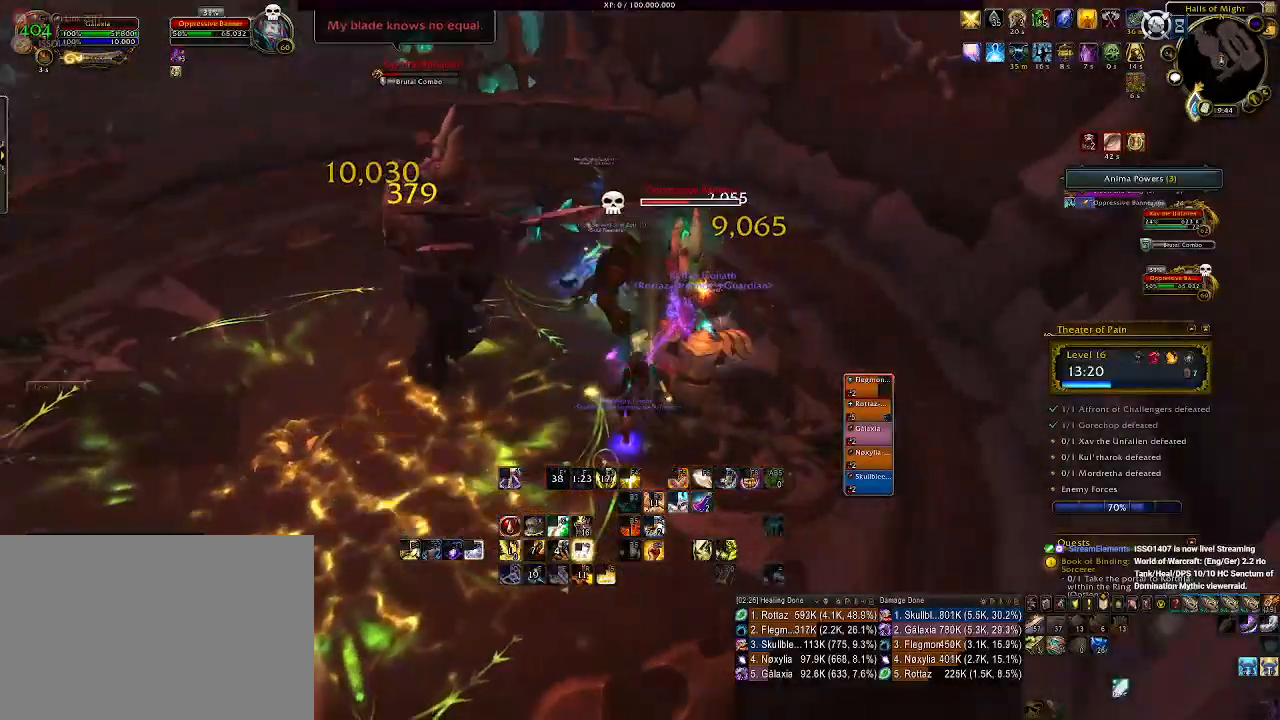
{"keys": [], "mouse": ["right"], "events": [[16, "1", "down"], [100, "1", "up"], [200, "1", "down"], [300, "1", "up"], [383, "1", "down"], [483, "1", "up"]]}
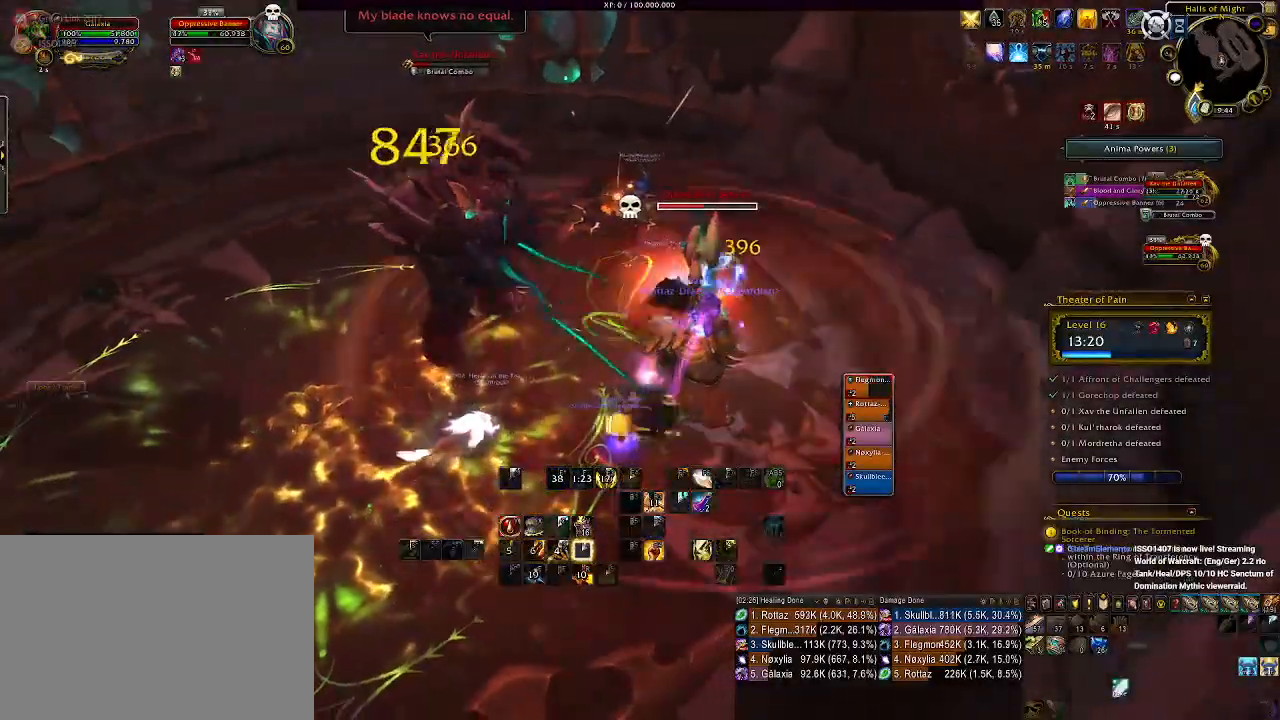
{"keys": [], "mouse": ["right"]}
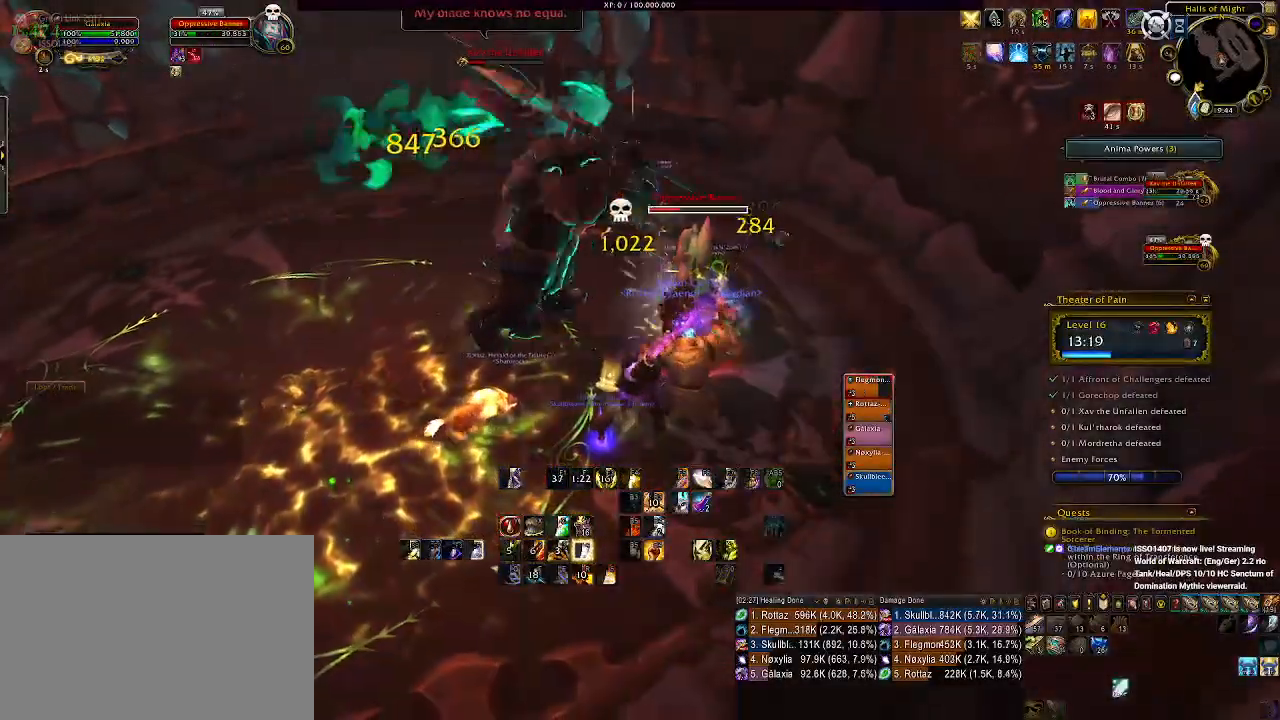
{"keys": [], "mouse": ["right"], "events": [[83, "a", "down"], [183, "a", "up"], [233, "mouse_left", "down"], [366, "mouse_left", "up"], [400, "5", "down"], [500, "5", "up"]]}
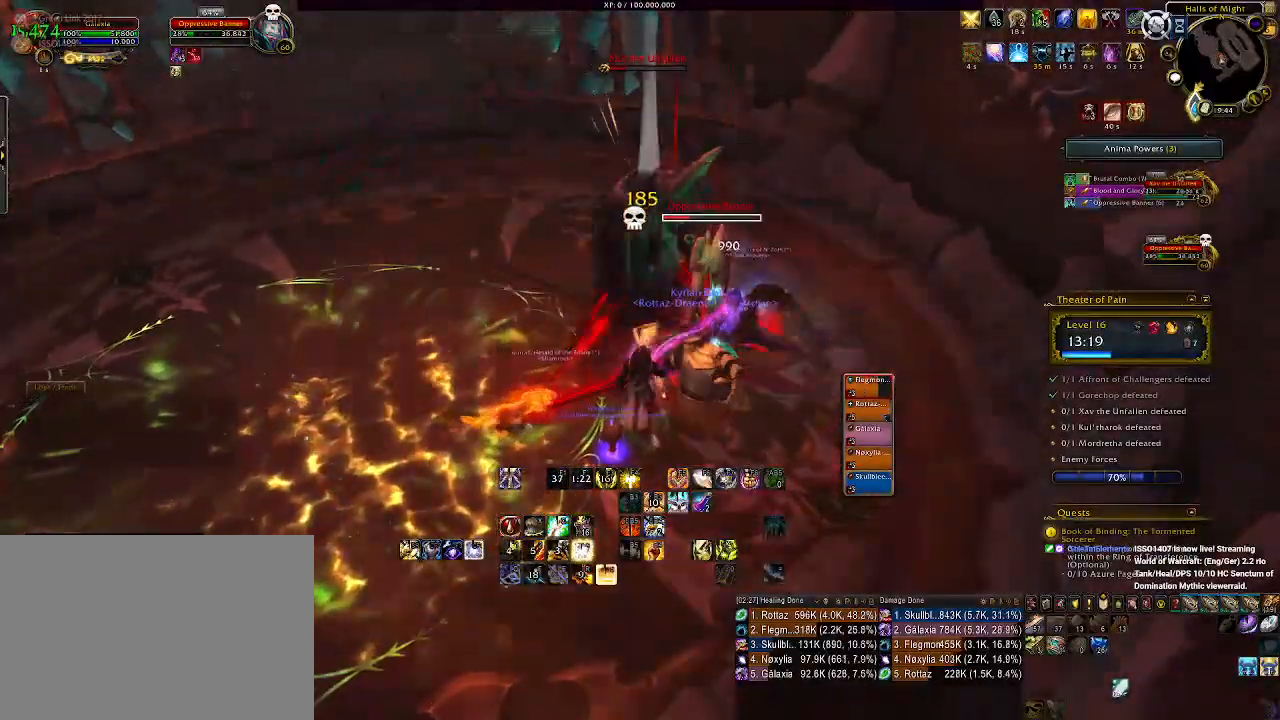
{"keys": [], "mouse": ["right"], "events": [[100, "5", "down"], [183, "5", "up"], [266, "5", "down"], [366, "5", "up"]]}
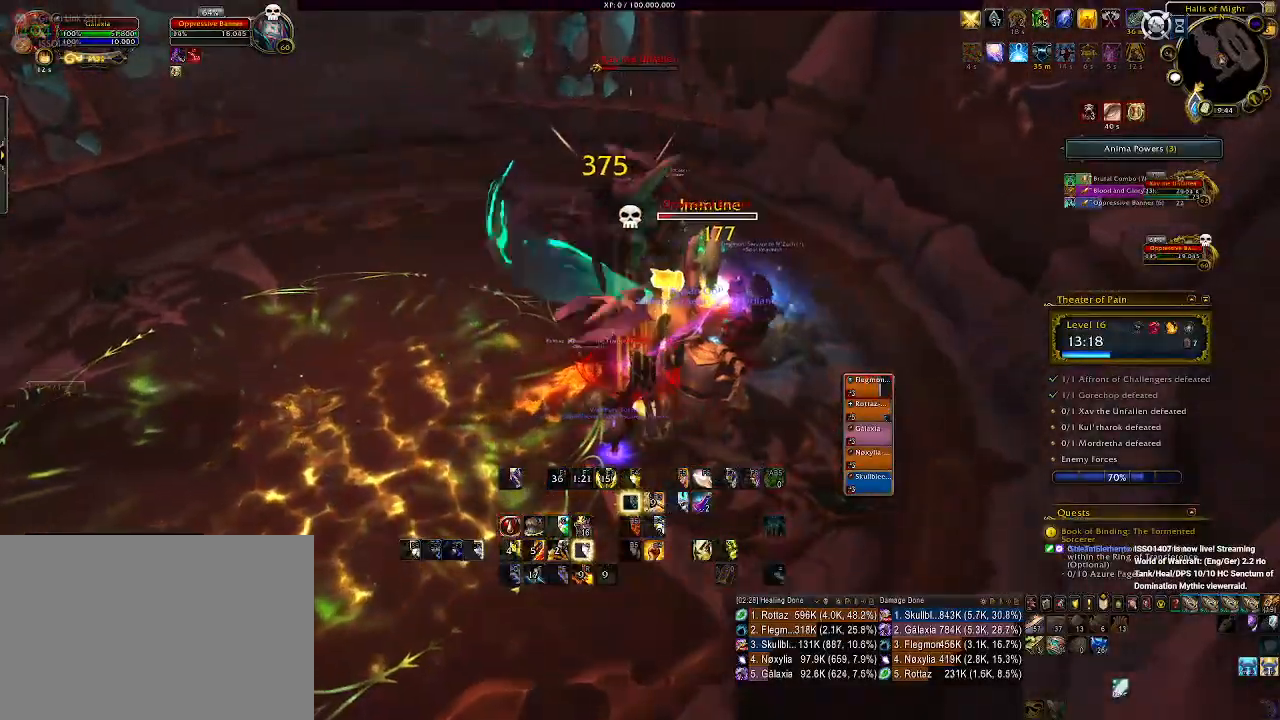
{"keys": ["a"], "mouse": ["wheel", "right"], "events": [[83, "s", "down"], [250, "mouse_wheel", "down"], [366, "s", "up"], [383, "a", "down"], [383, "mouse_wheel", "up"], [450, "mouse_wheel", "down"]]}
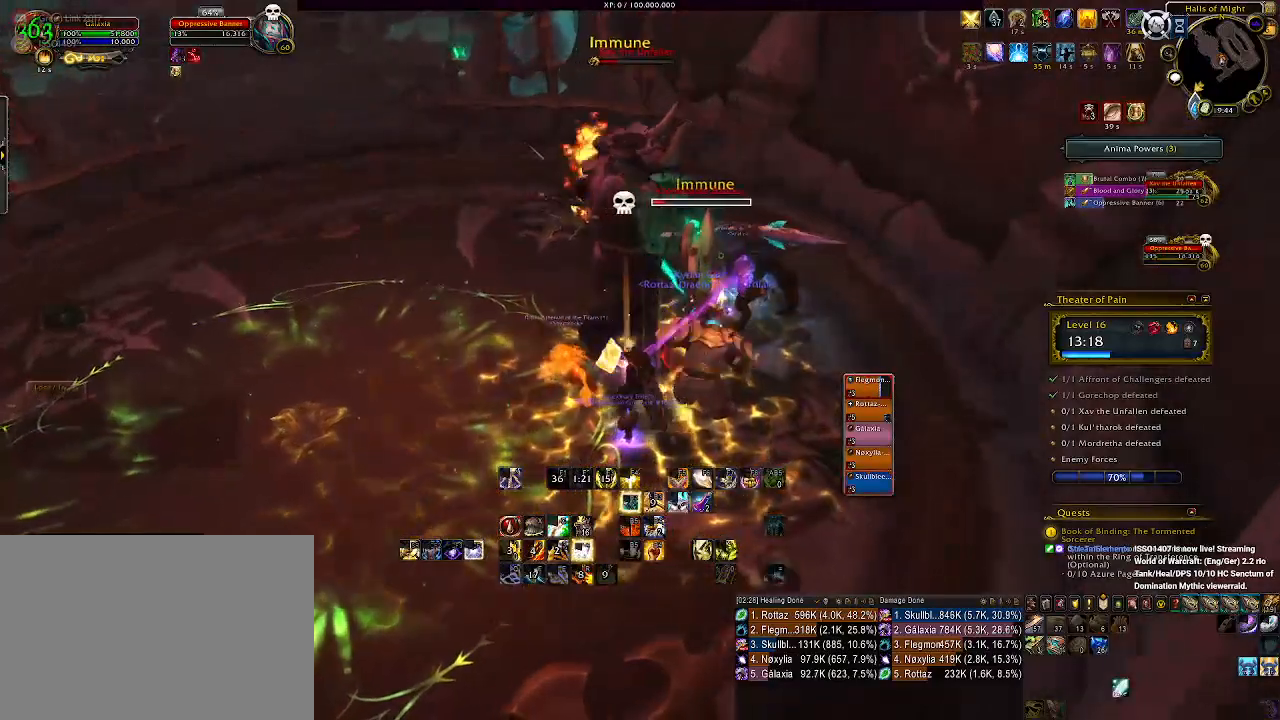
{"keys": ["a"], "mouse": ["wheel", "right"], "events": [[33, "a", "up"], [66, "mouse_wheel", "up"], [150, "mouse_wheel", "down"], [250, "mouse_wheel", "up"], [333, "mouse_wheel", "down"], [366, "a", "down"], [433, "mouse_wheel", "up"], [500, "mouse_wheel", "down"]]}
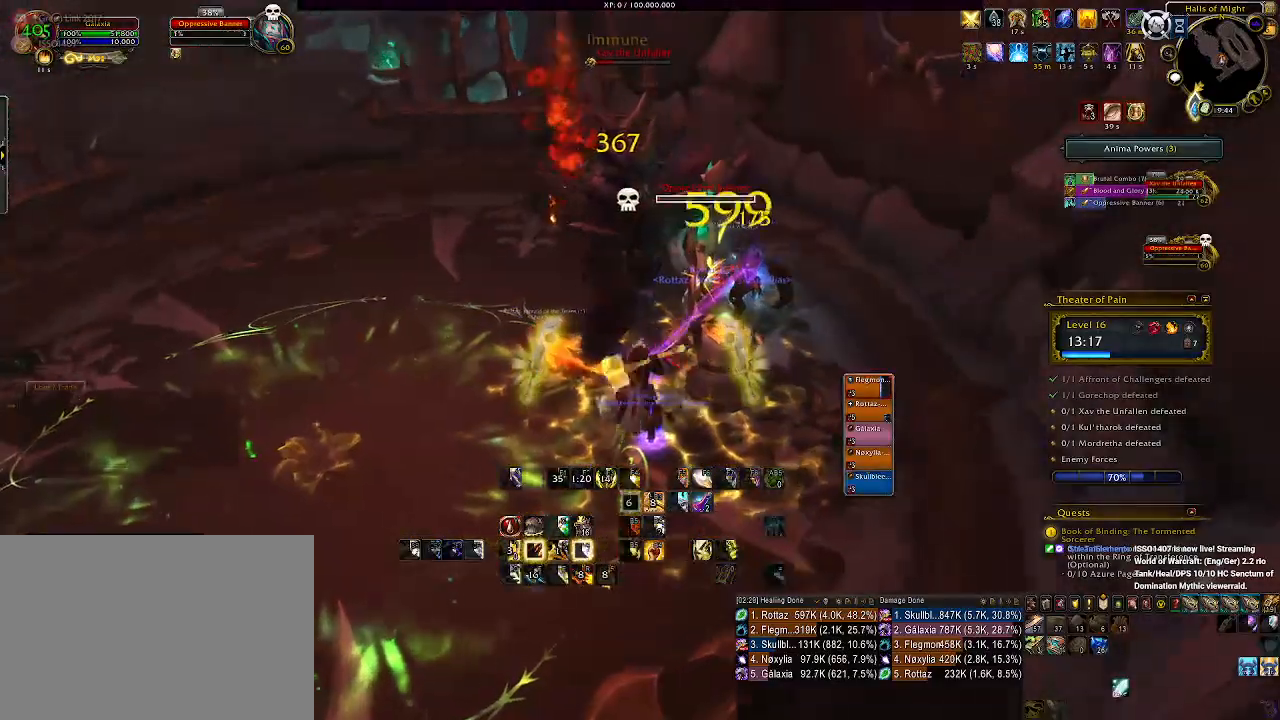
{"keys": ["tab"], "mouse": ["right"], "events": [[100, "mouse_wheel", "up"], [183, "mouse_wheel", "down"], [266, "mouse_wheel", "up"], [316, "a", "up"], [416, "tab", "down"]]}
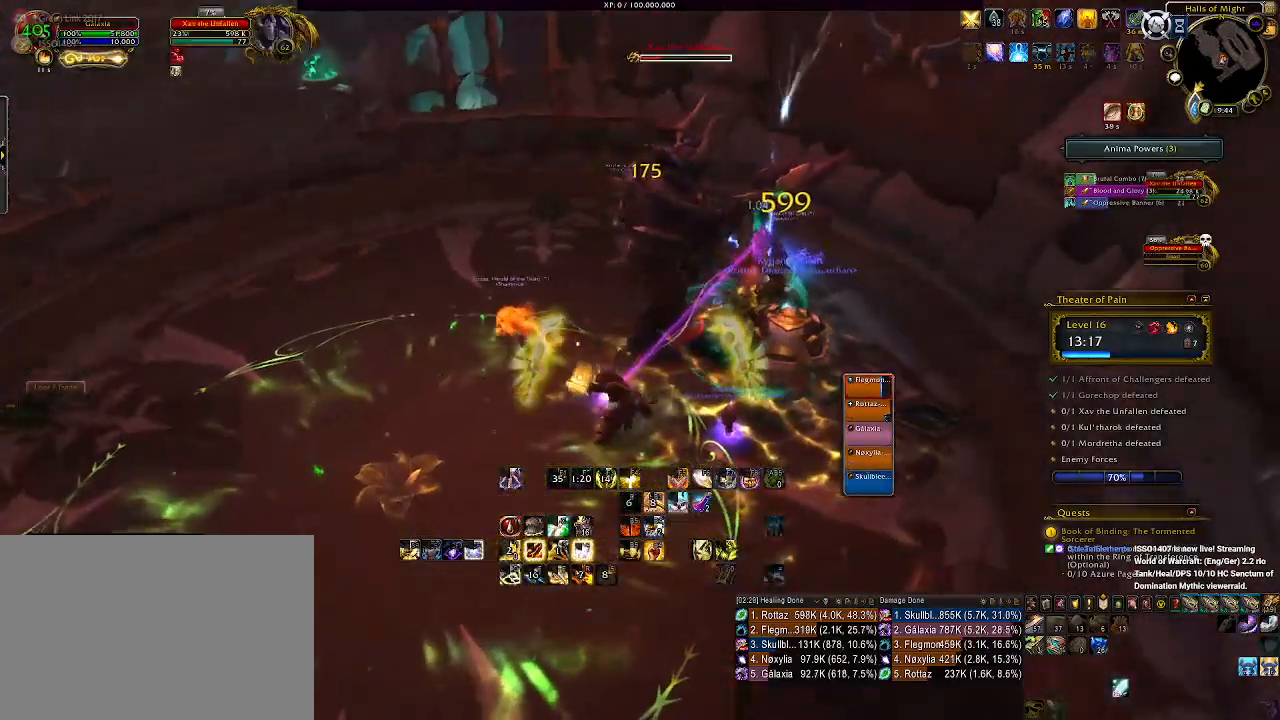
{"keys": [], "mouse": ["right"], "events": [[33, "tab", "up"], [150, "2", "down"], [250, "2", "up"], [366, "2", "down"], [450, "2", "up"]]}
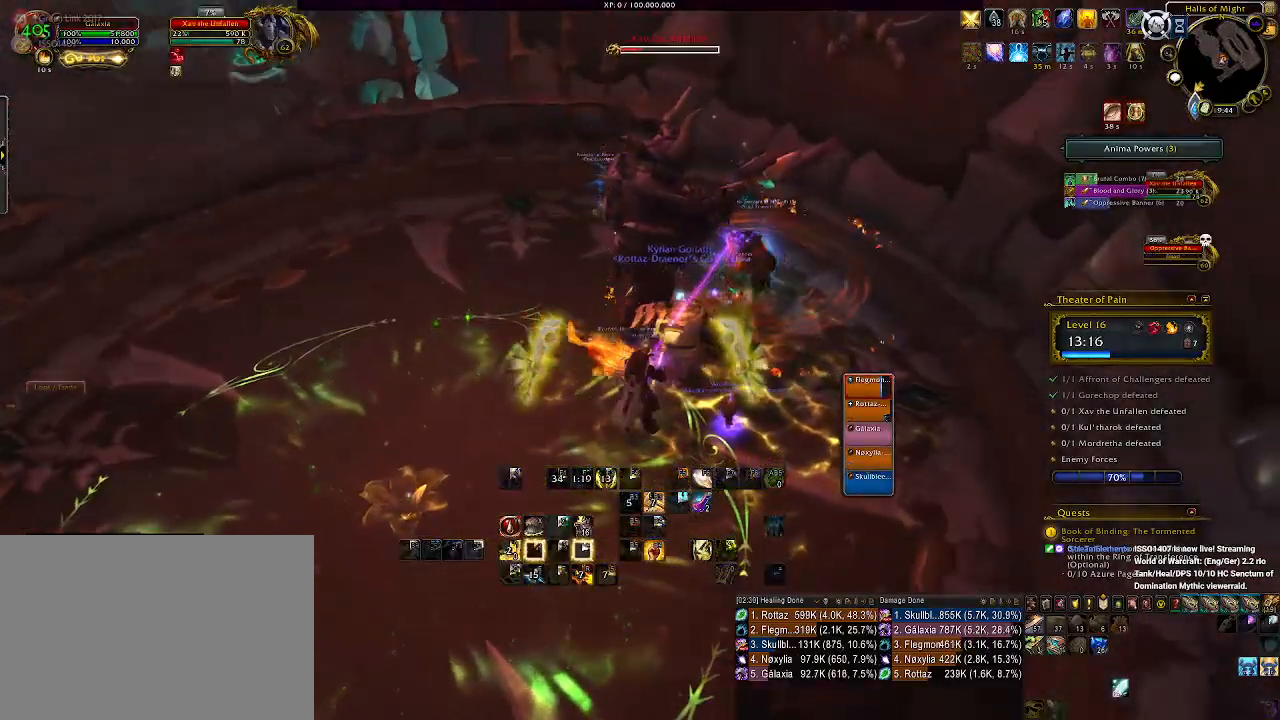
{"keys": ["a"], "mouse": ["right"], "events": [[33, "2", "down"], [116, "2", "up"], [283, "a", "down"]]}
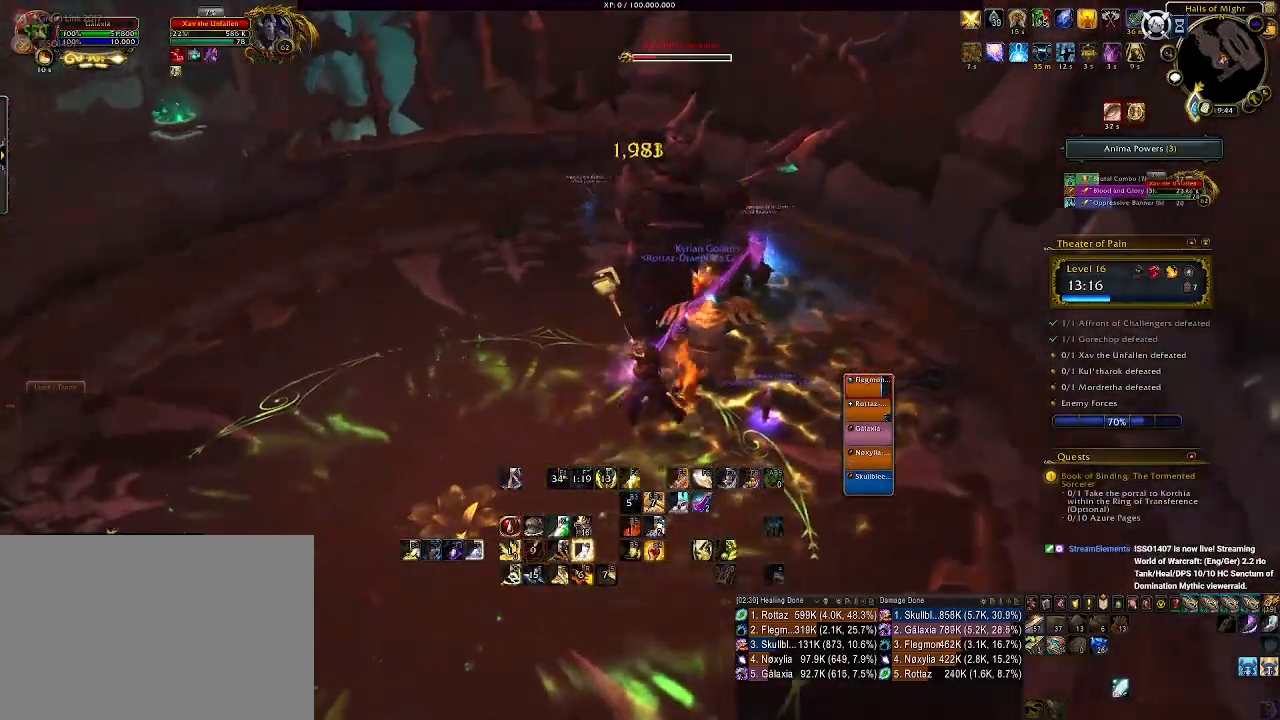
{"keys": [], "mouse": ["right"], "events": [[83, "mouse_left", "down"], [166, "a", "up"], [266, "mouse_left", "up"], [300, "q", "down"], [400, "q", "up"]]}
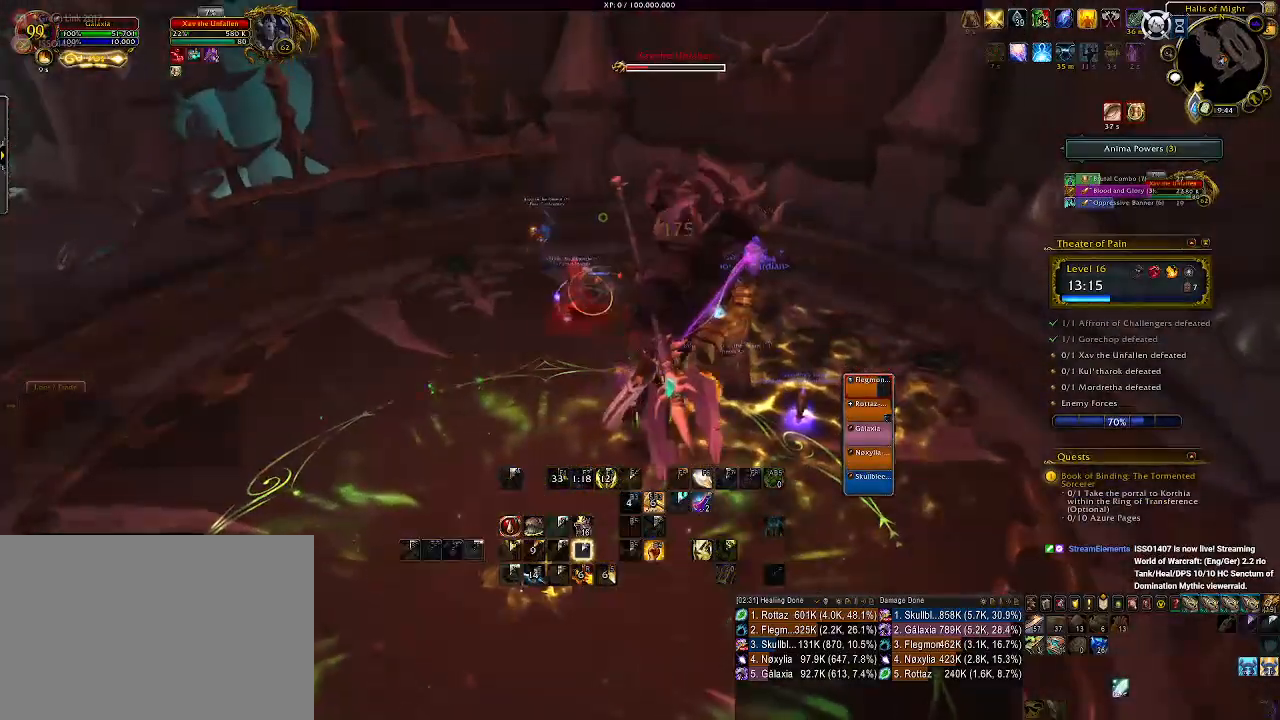
{"keys": [], "mouse": ["right"], "events": [[33, "q", "down"], [100, "q", "up"], [200, "q", "down"], [283, "q", "up"], [366, "q", "down"], [483, "q", "up"]]}
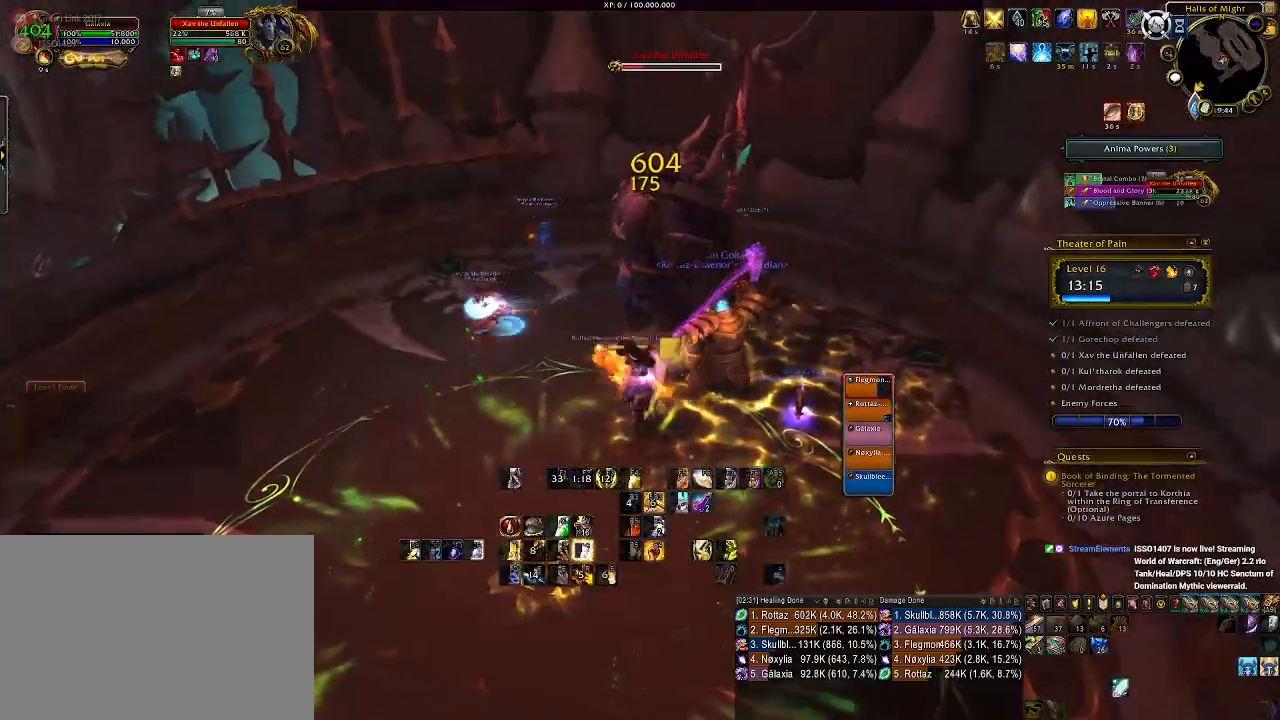
{"keys": [], "mouse": ["left", "right"], "events": [[250, "a", "down"], [450, "a", "up"], [500, "mouse_left", "down"]]}
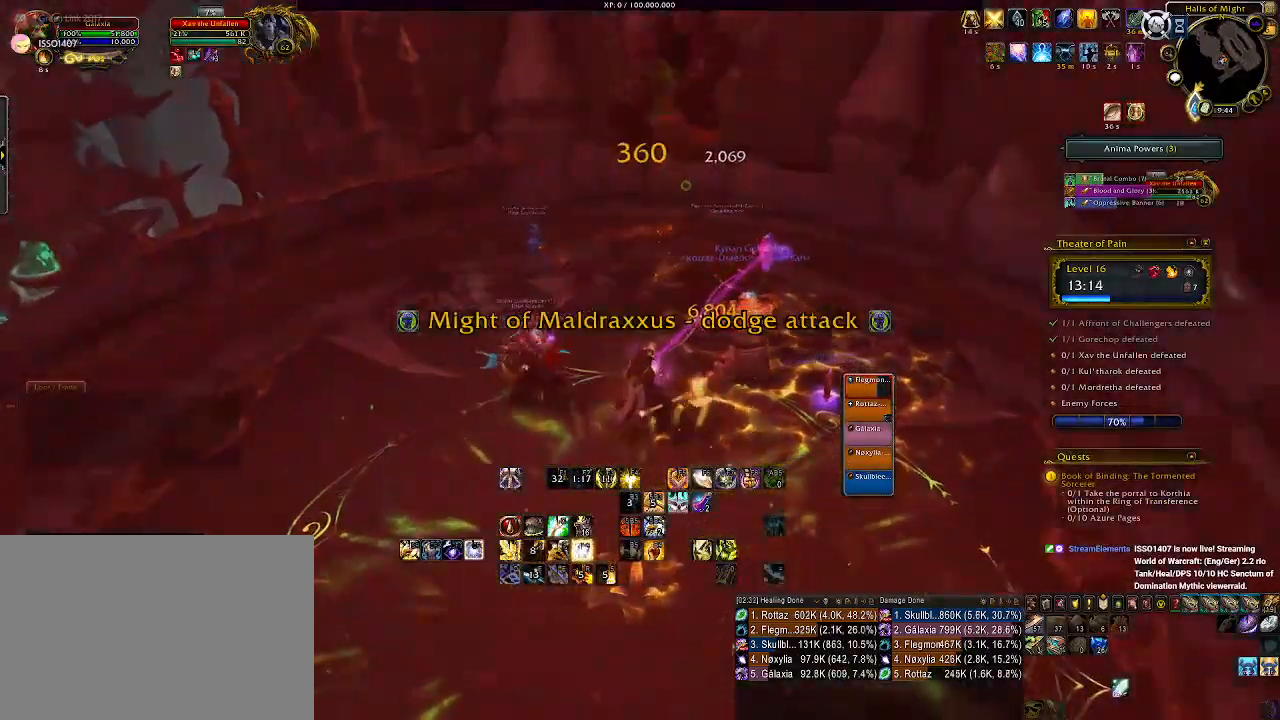
{"keys": [], "mouse": ["right"], "events": [[16, "3", "down"], [100, "3", "up"], [116, "mouse_left", "up"], [216, "3", "down"], [283, "3", "up"], [366, "3", "down"], [450, "3", "up"]]}
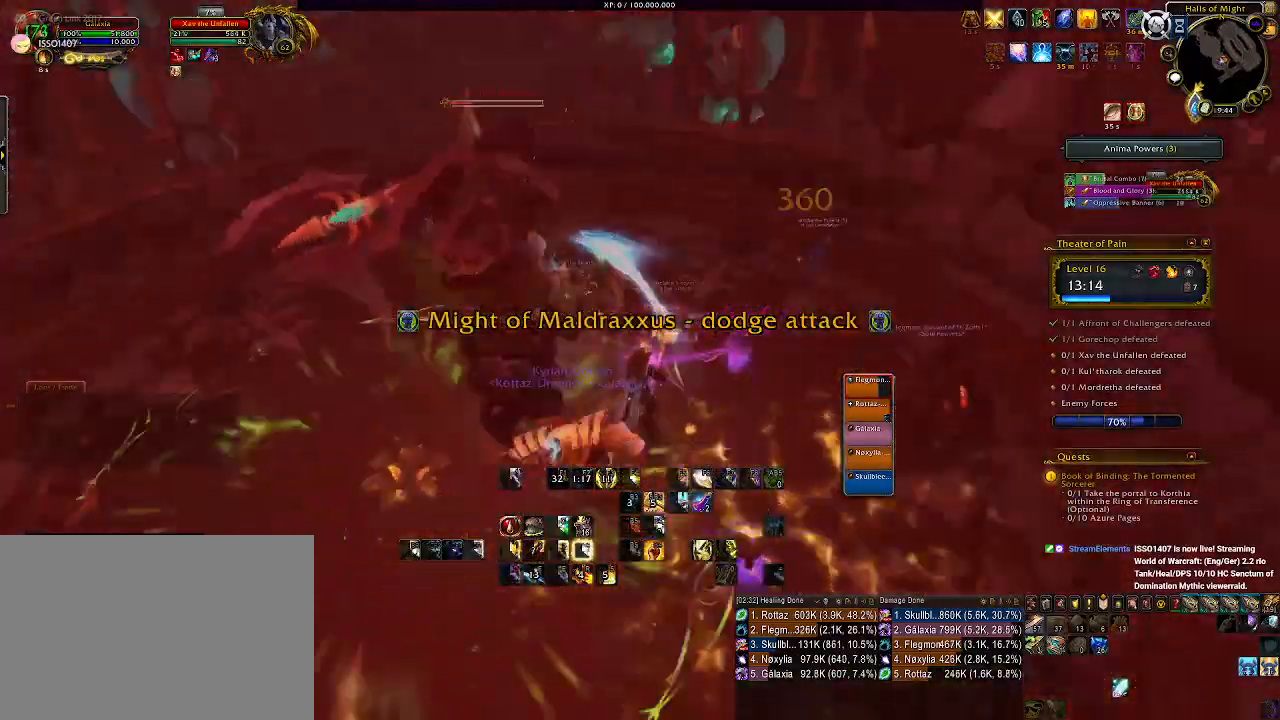
{"keys": [], "mouse": ["right"], "events": [[33, "3", "down"], [133, "3", "up"], [216, "3", "down"], [333, "3", "up"], [400, "3", "down"], [483, "3", "up"]]}
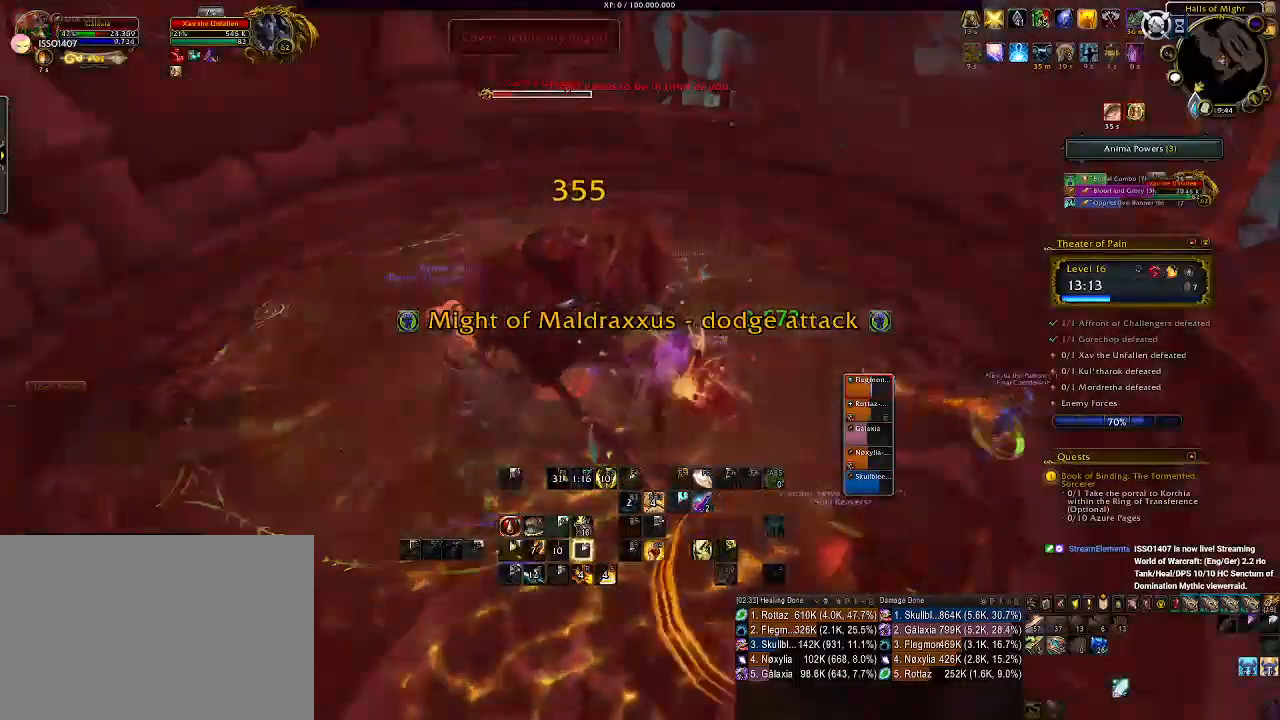
{"keys": ["1", "d"], "mouse": ["left", "right"], "events": [[266, "d", "down"], [283, "mouse_left", "down"], [500, "1", "down"]]}
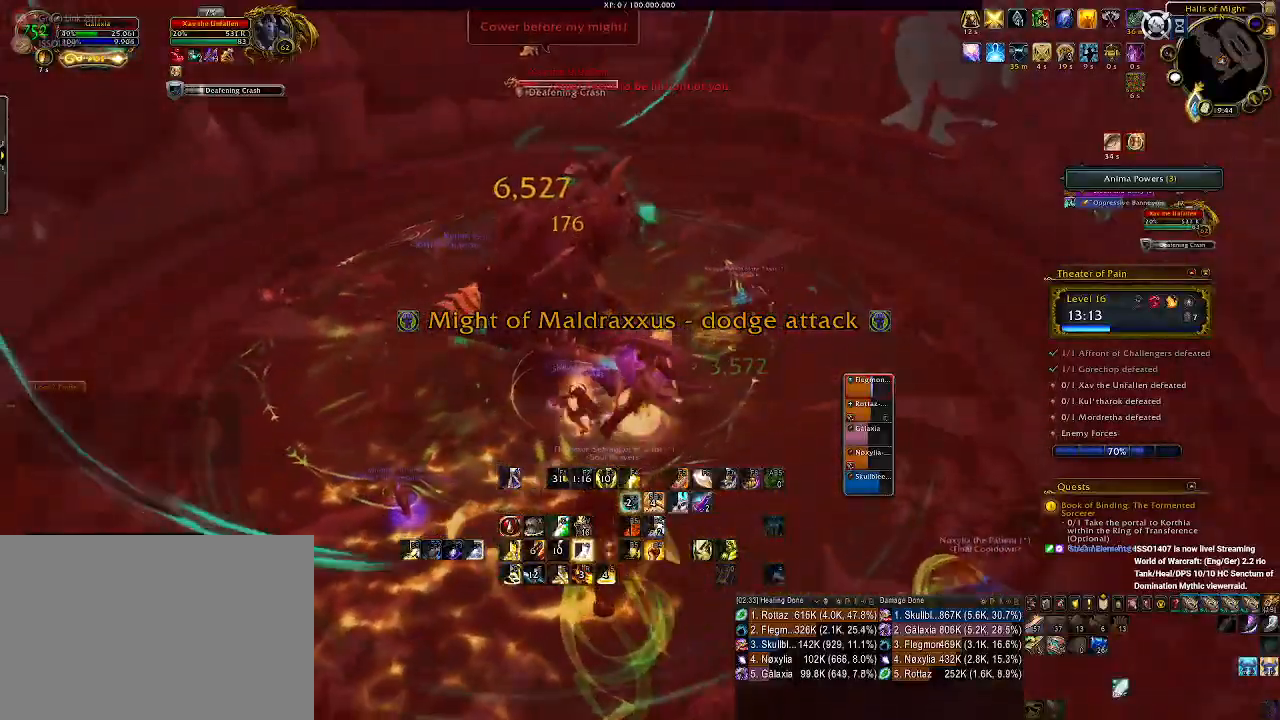
{"keys": ["1", "d"], "mouse": ["right"], "events": [[100, "1", "up"], [166, "mouse_left", "up"], [200, "1", "down"], [300, "1", "up"], [400, "1", "down"]]}
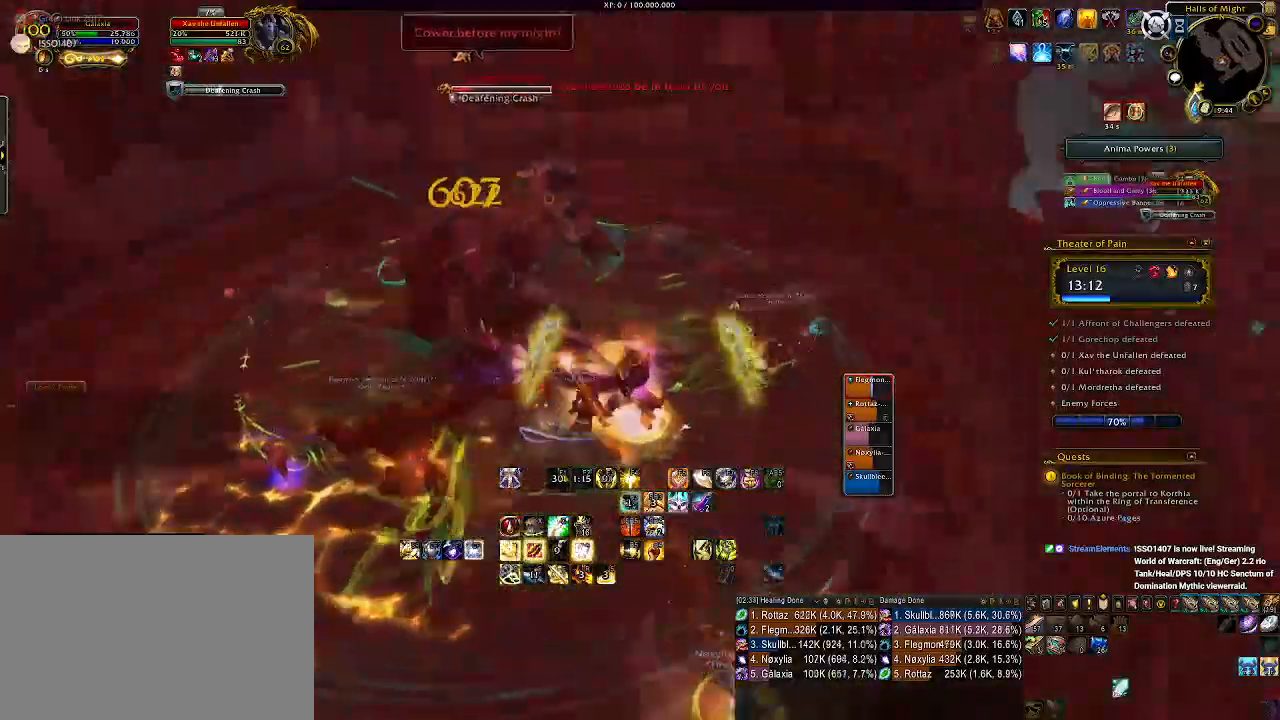
{"keys": ["d"], "mouse": ["right"], "events": [[16, "1", "up"], [333, "space", "down"], [483, "space", "up"]]}
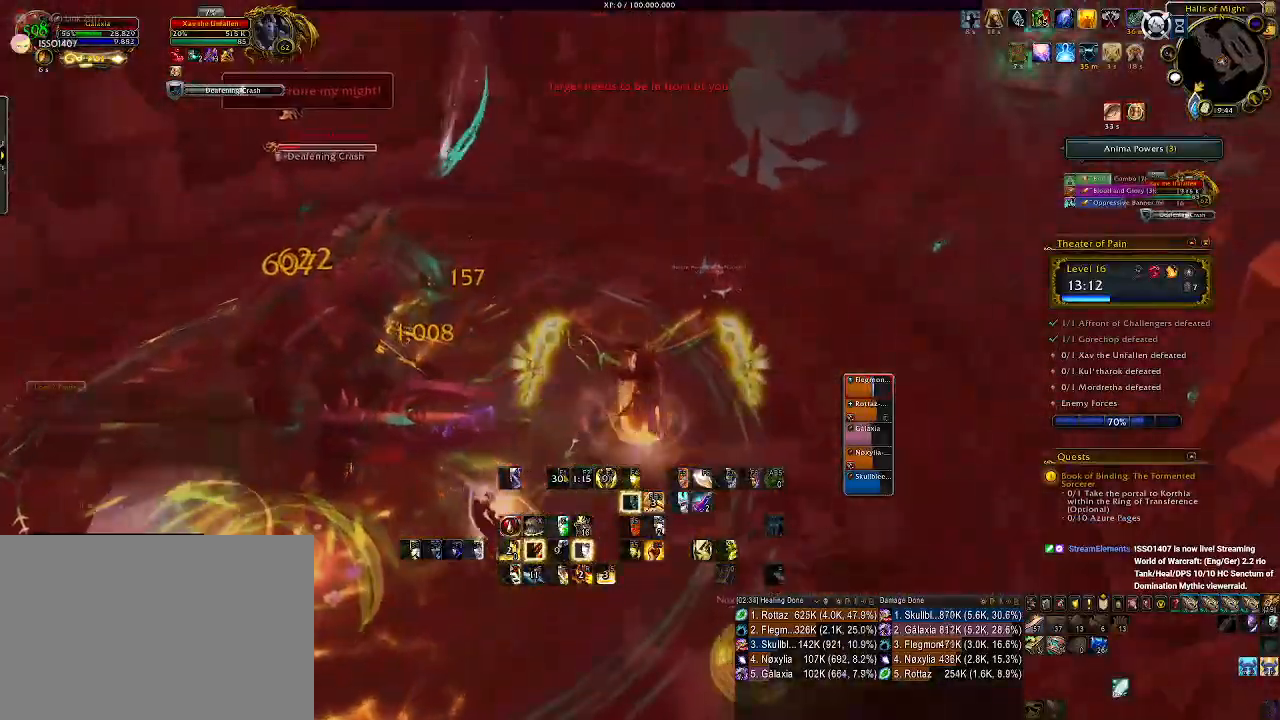
{"keys": ["d"], "mouse": ["right"], "events": [[133, "2", "down"], [233, "2", "up"], [333, "2", "down"], [416, "2", "up"]]}
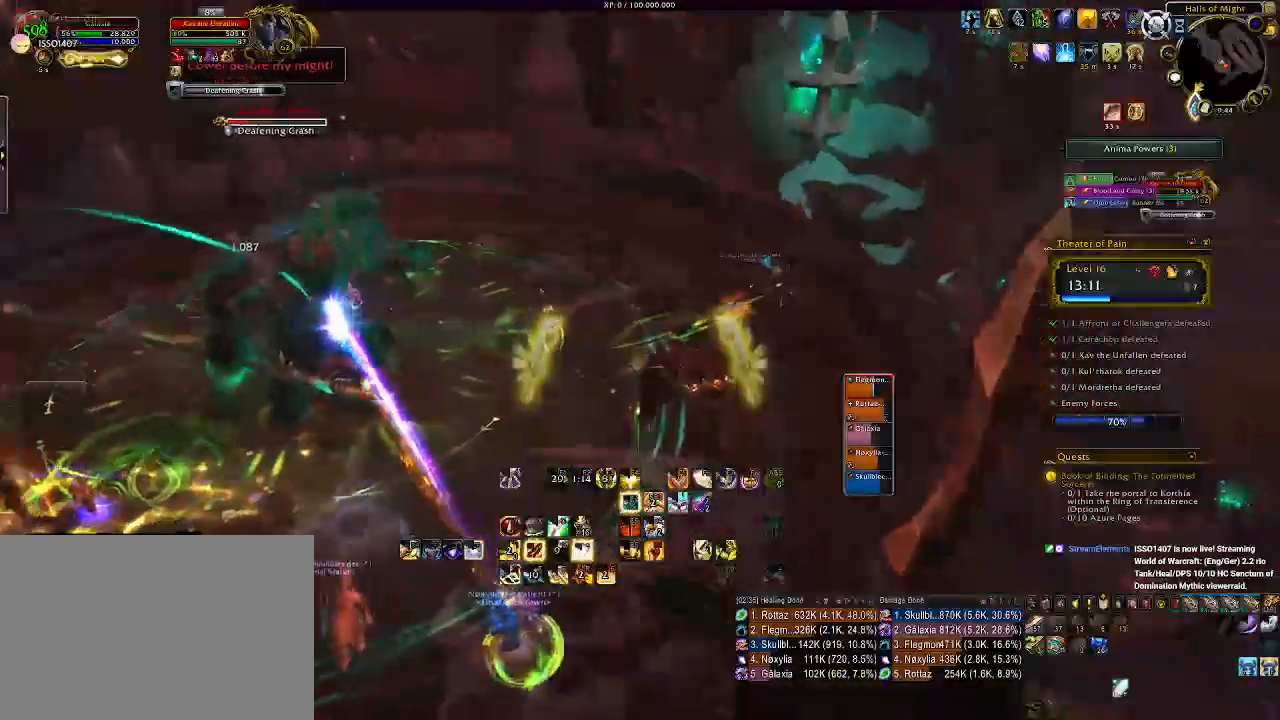
{"keys": [], "mouse": ["right"], "events": [[16, "2", "down"], [100, "2", "up"], [200, "2", "down"], [300, "2", "up"], [383, "2", "down"], [450, "d", "up"], [466, "2", "up"]]}